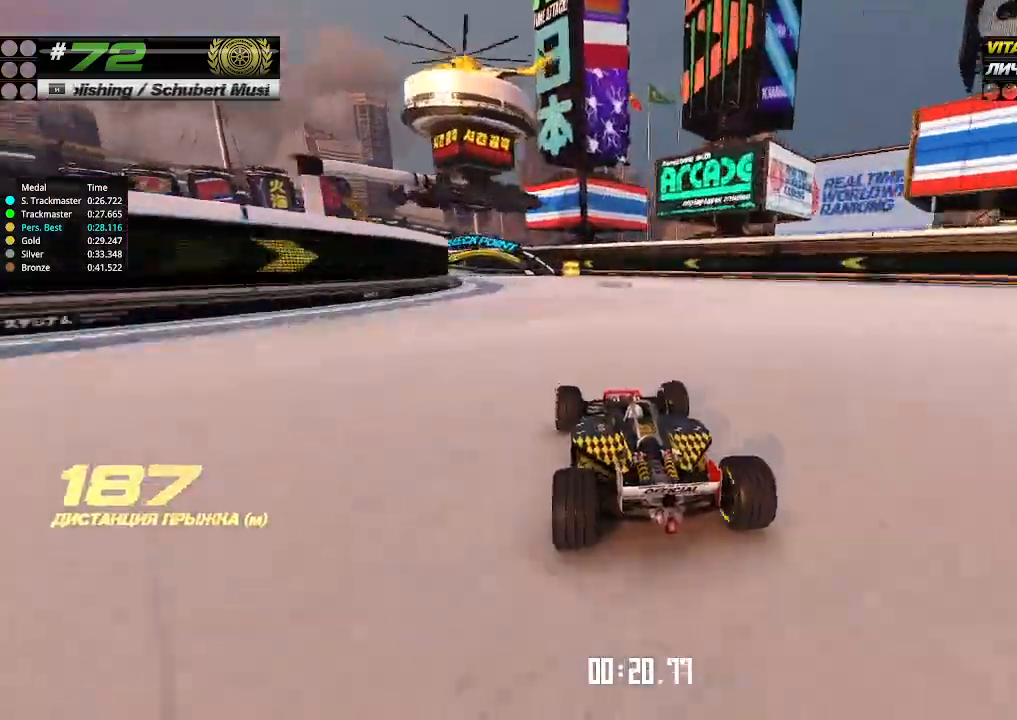
Gameplay with keyboard; each line is a JSON object with the keys held at the frame after it. "events" lists presses ("down") and releases ("up") of "down", "left", "right" and "up" between this image and that frame as [ms after this image, input, new state], when the widget could be followed in between. No other keys are recorded. Mouse input is not recorded.
{"keys": ["left", "up"], "events": [[100, "left", "up"], [300, "left", "down"], [433, "left", "up"], [500, "left", "down"]]}
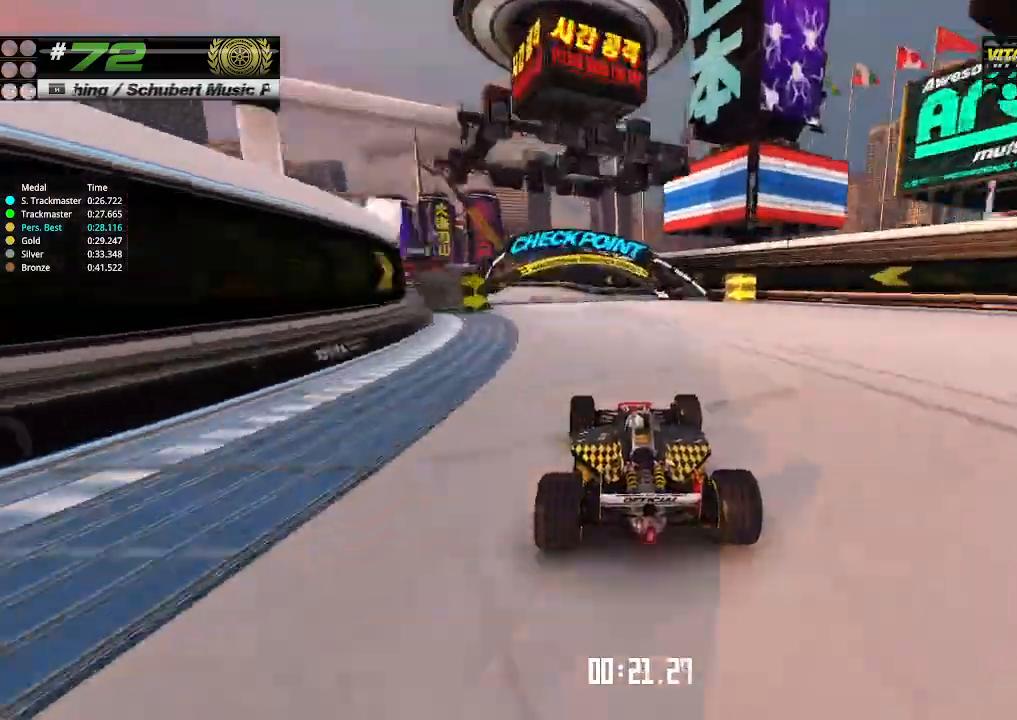
{"keys": ["up"], "events": [[433, "left", "up"]]}
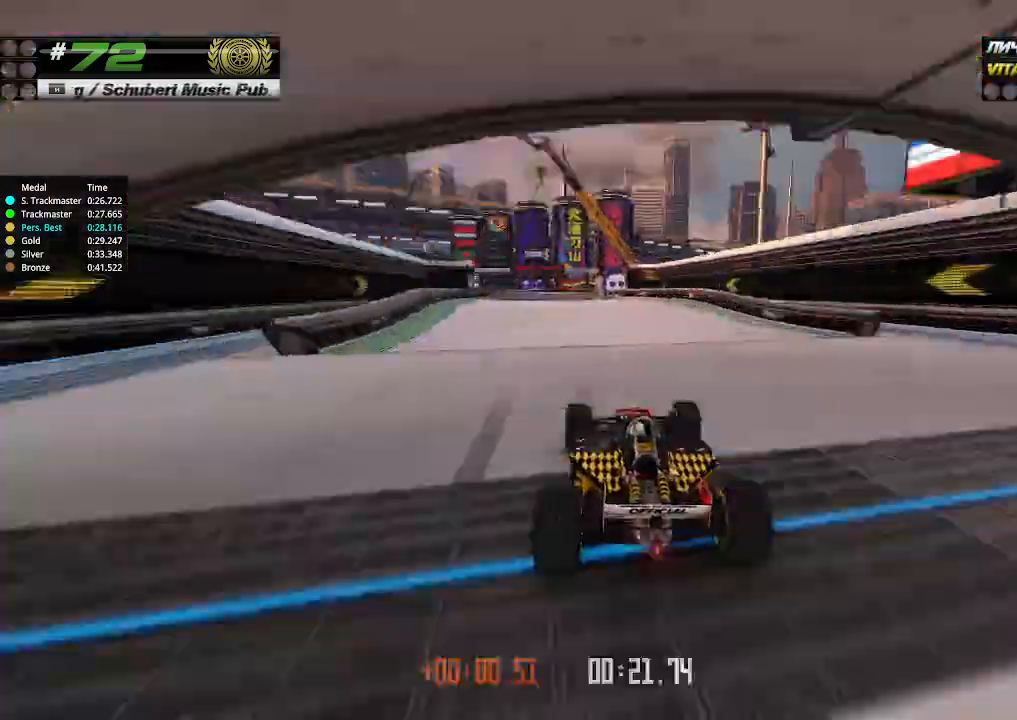
{"keys": ["up"], "events": [[100, "left", "down"], [266, "left", "up"]]}
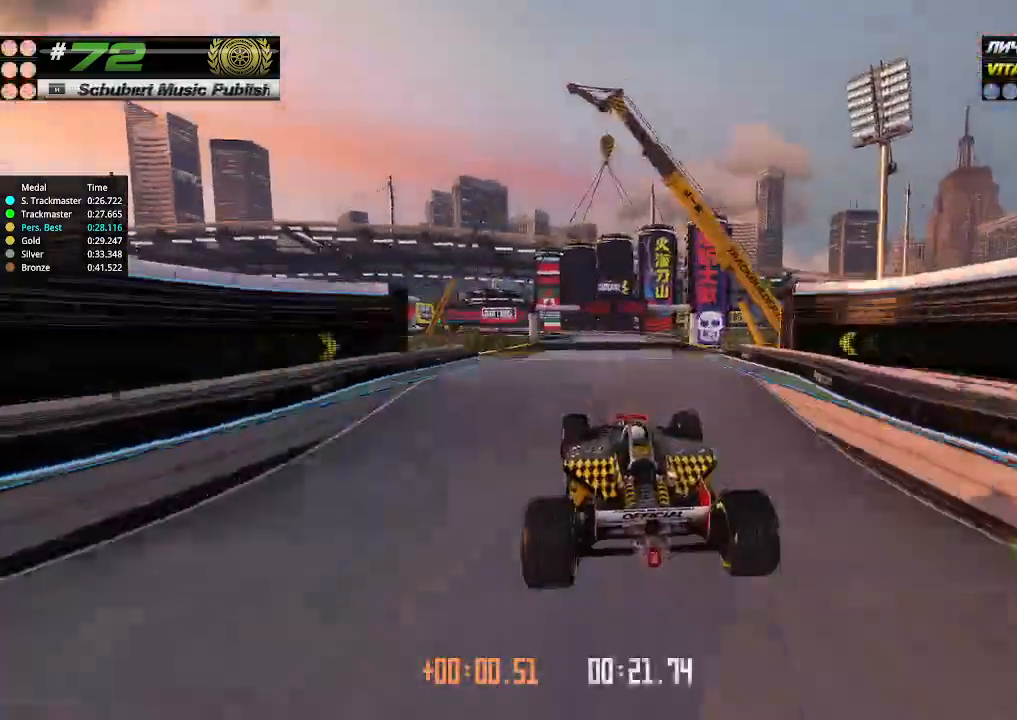
{"keys": ["right", "up"], "events": [[100, "left", "down"], [200, "left", "up"], [466, "right", "down"]]}
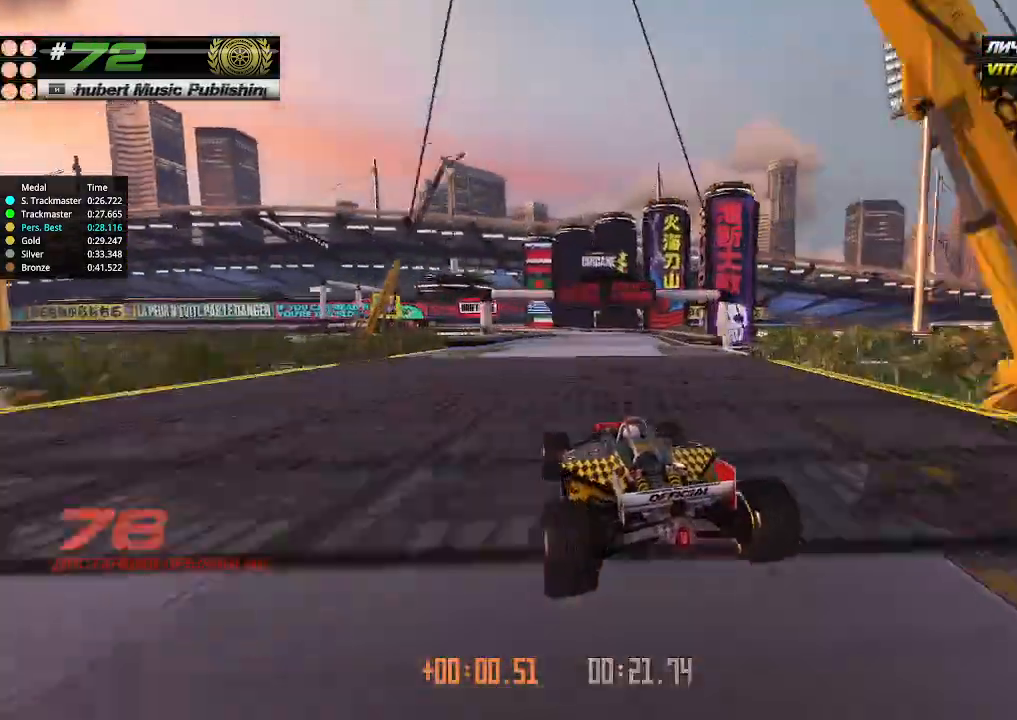
{"keys": ["up"], "events": [[100, "right", "up"]]}
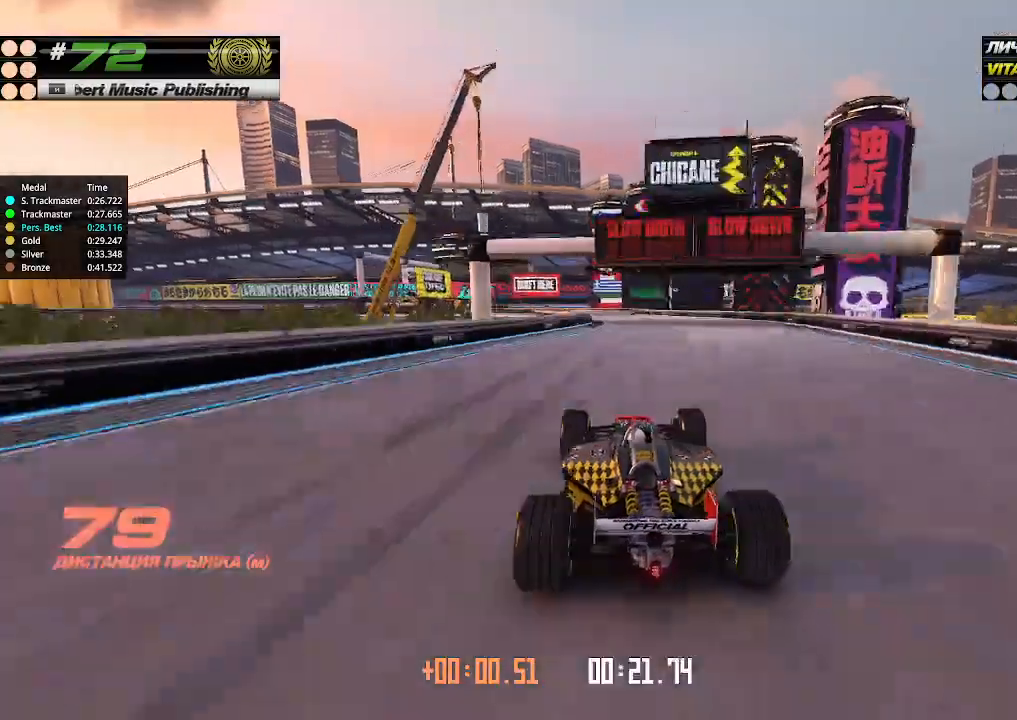
{"keys": ["left", "up"], "events": [[200, "right", "down"], [300, "right", "up"], [466, "left", "down"]]}
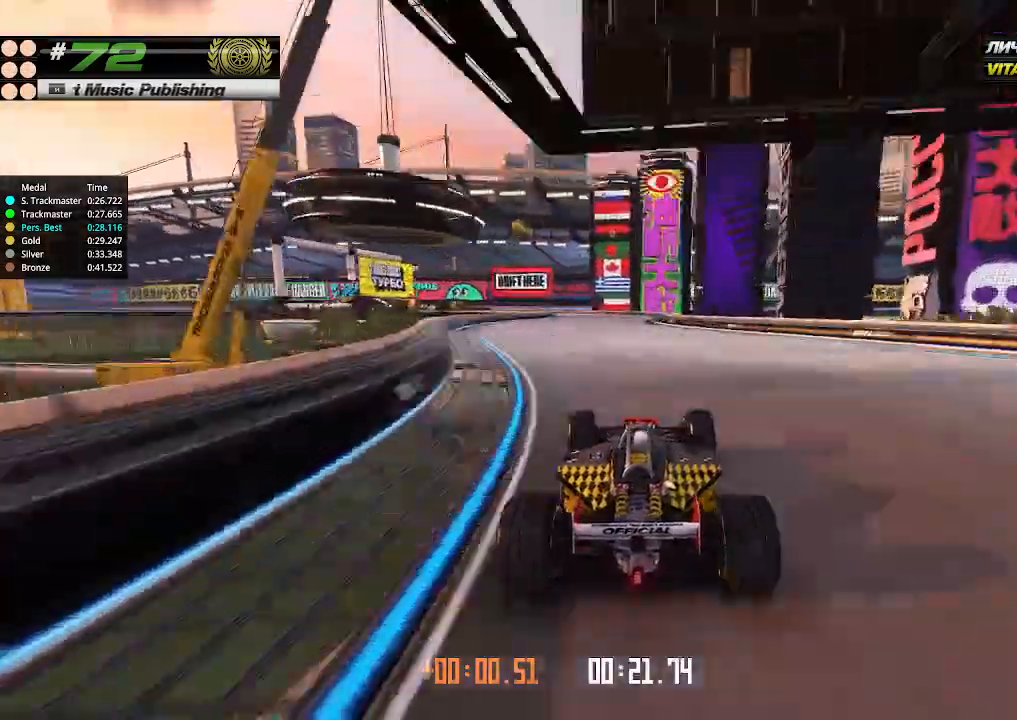
{"keys": ["left", "up"], "events": [[66, "left", "up"], [366, "left", "down"]]}
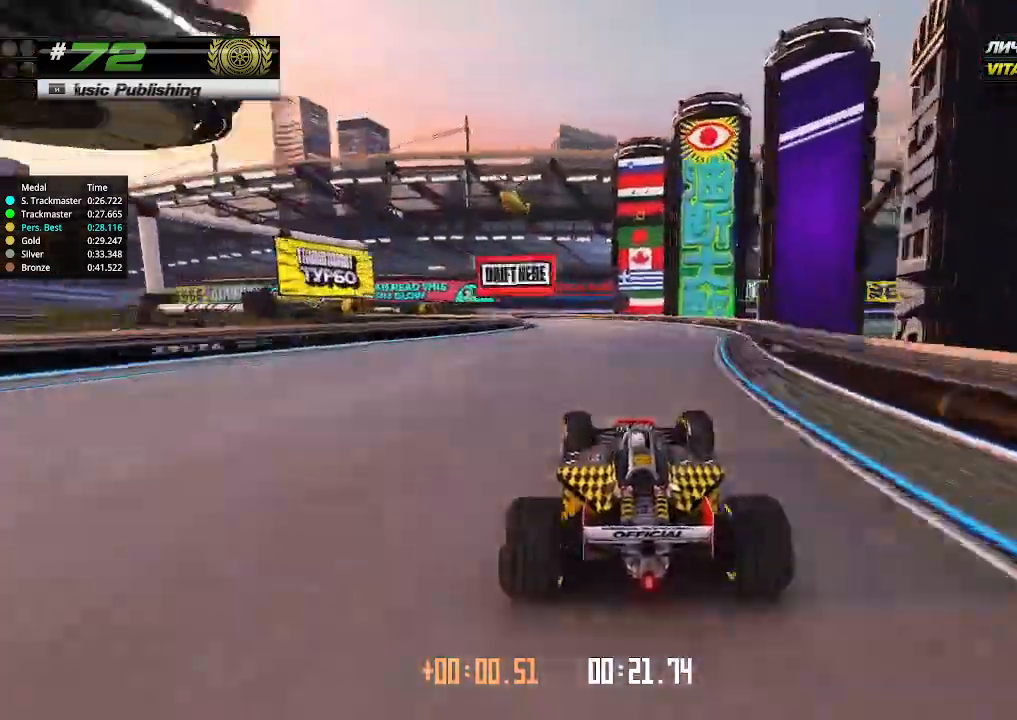
{"keys": ["left"], "events": [[133, "up", "up"], [300, "left", "up"], [400, "left", "down"]]}
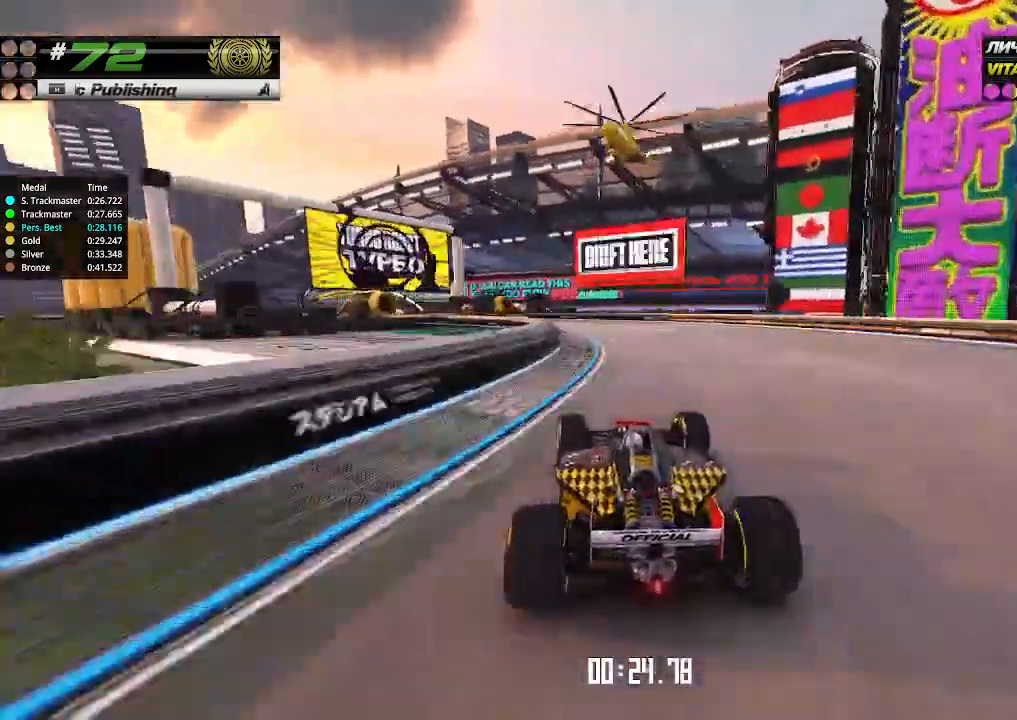
{"keys": ["left", "up"], "events": [[100, "up", "down"]]}
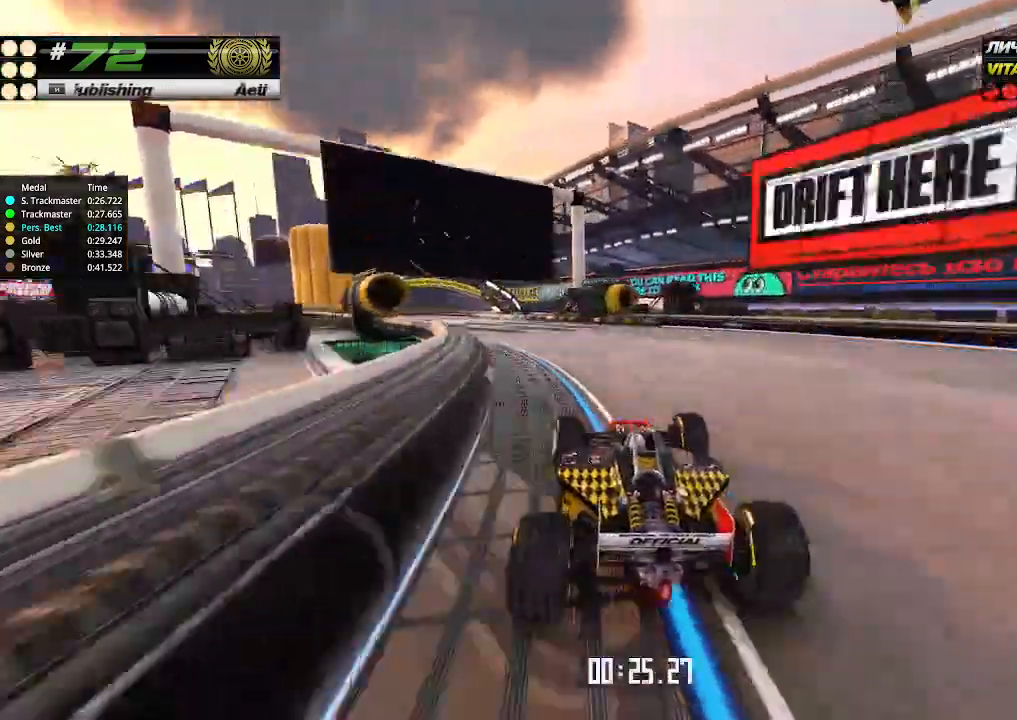
{"keys": ["left", "up"], "events": []}
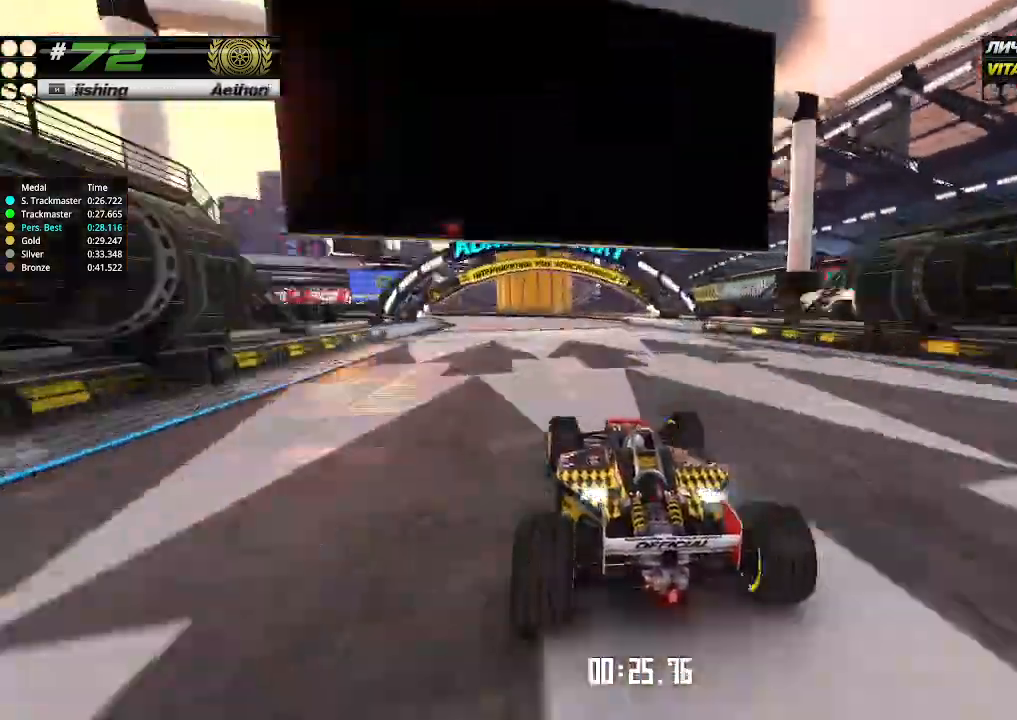
{"keys": ["up"], "events": [[233, "left", "up"]]}
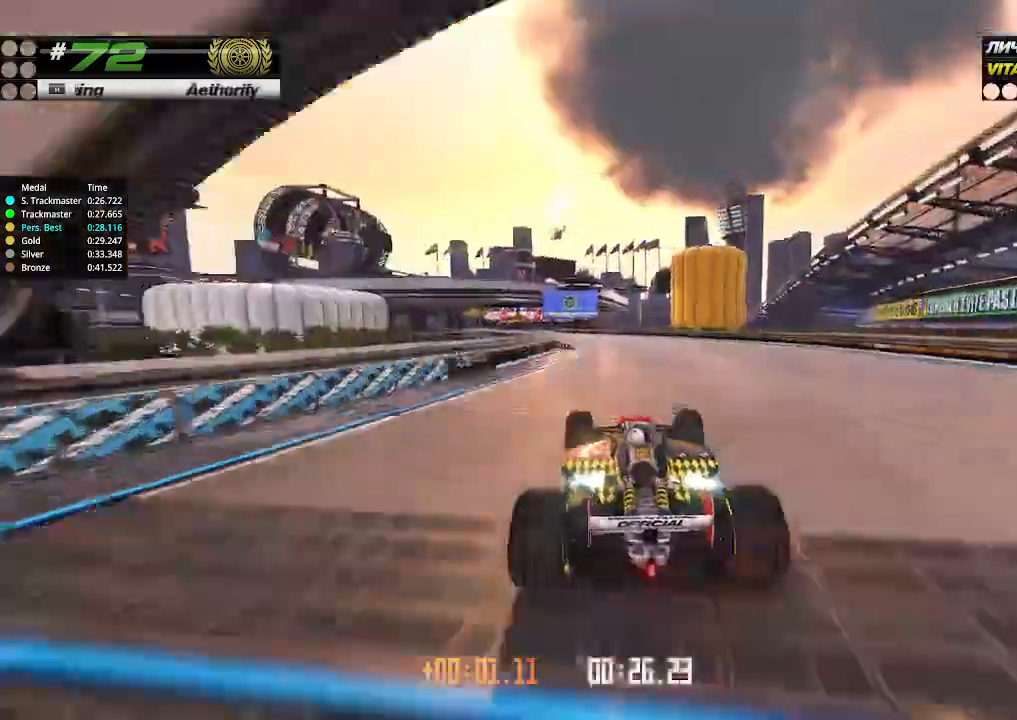
{"keys": ["up"], "events": [[33, "left", "down"], [100, "left", "up"], [333, "left", "down"], [466, "left", "up"]]}
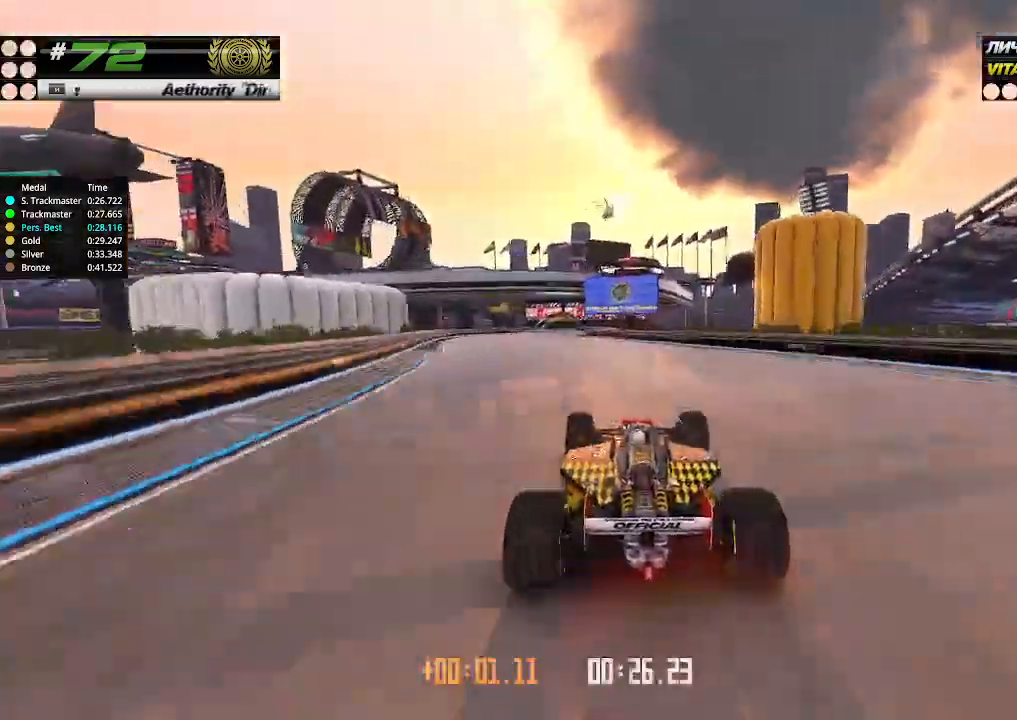
{"keys": ["up"], "events": [[66, "left", "down"], [166, "left", "up"]]}
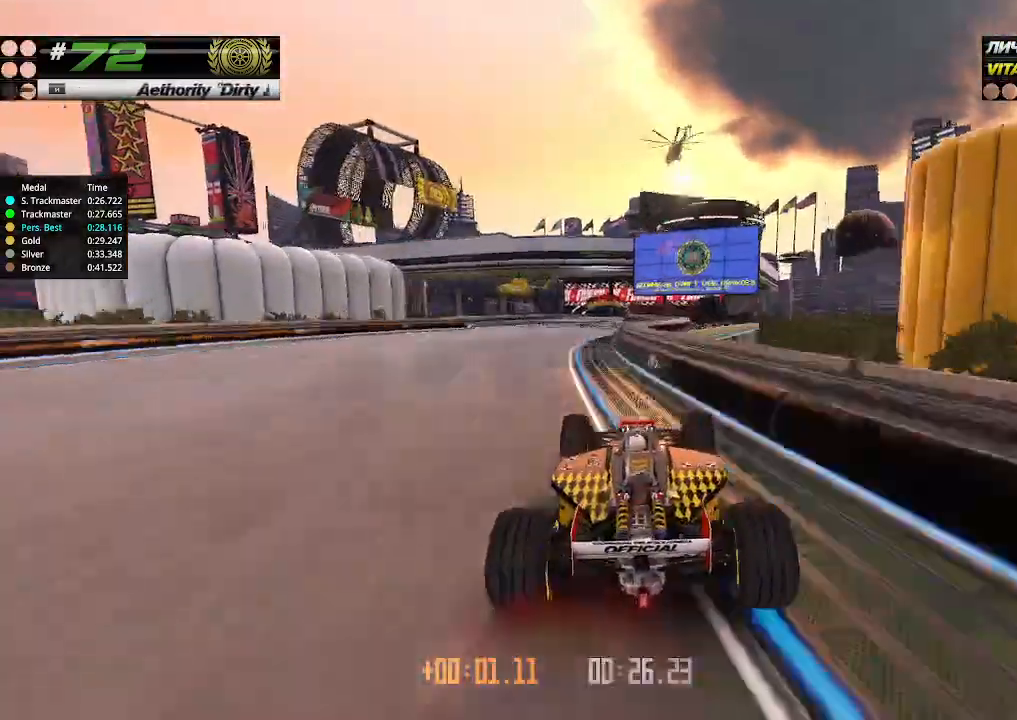
{"keys": ["up"], "events": []}
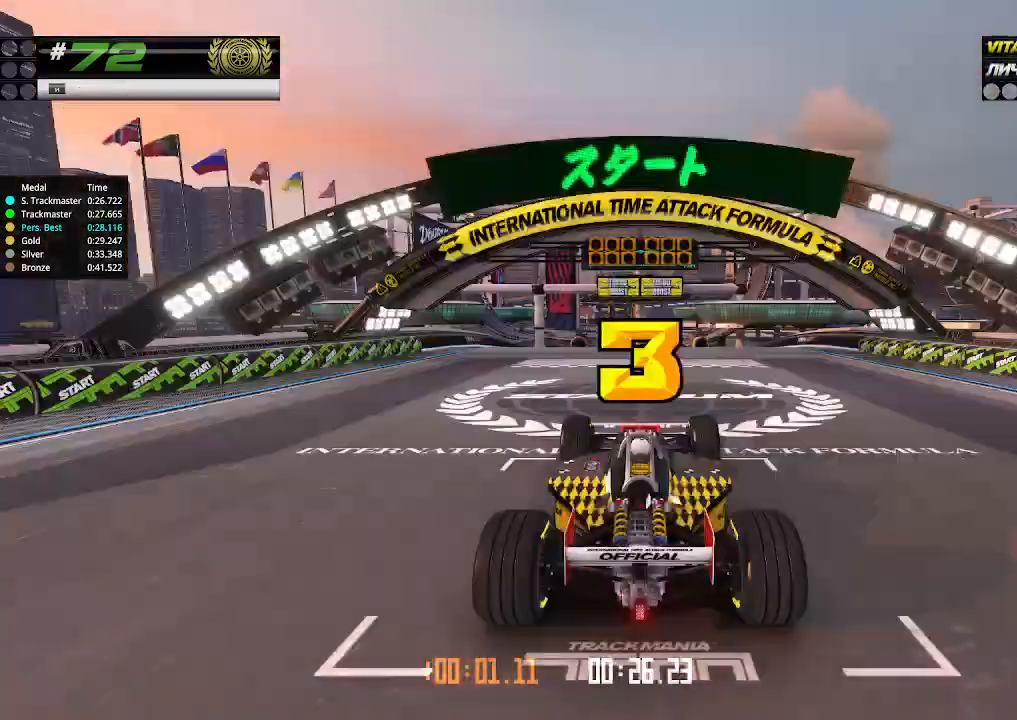
{"keys": ["up"], "events": []}
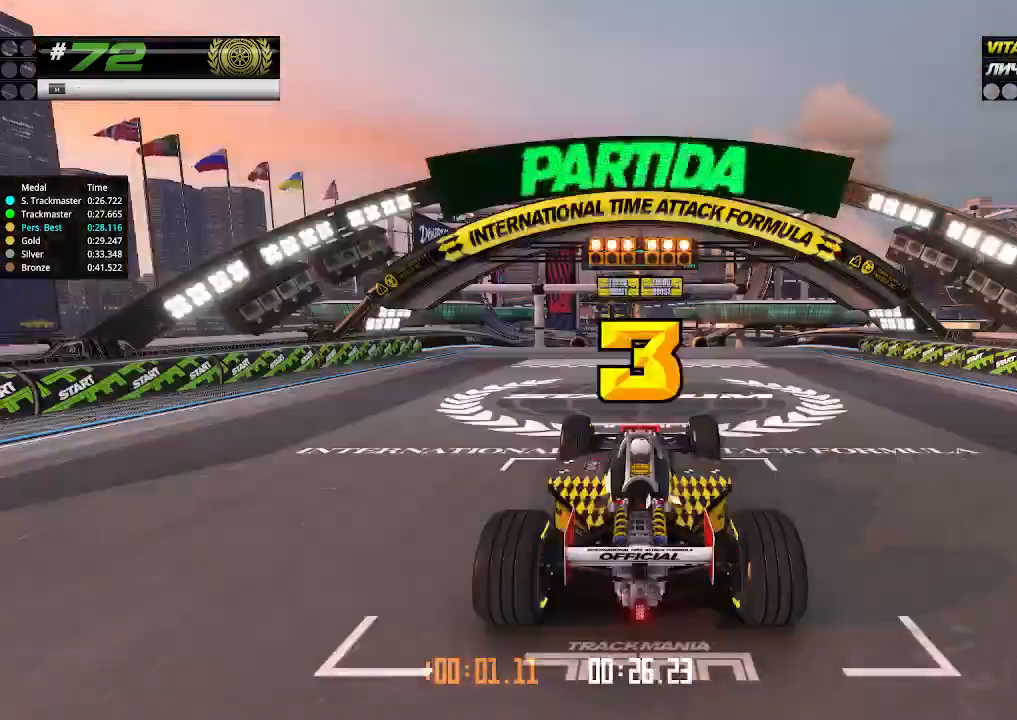
{"keys": ["up"], "events": []}
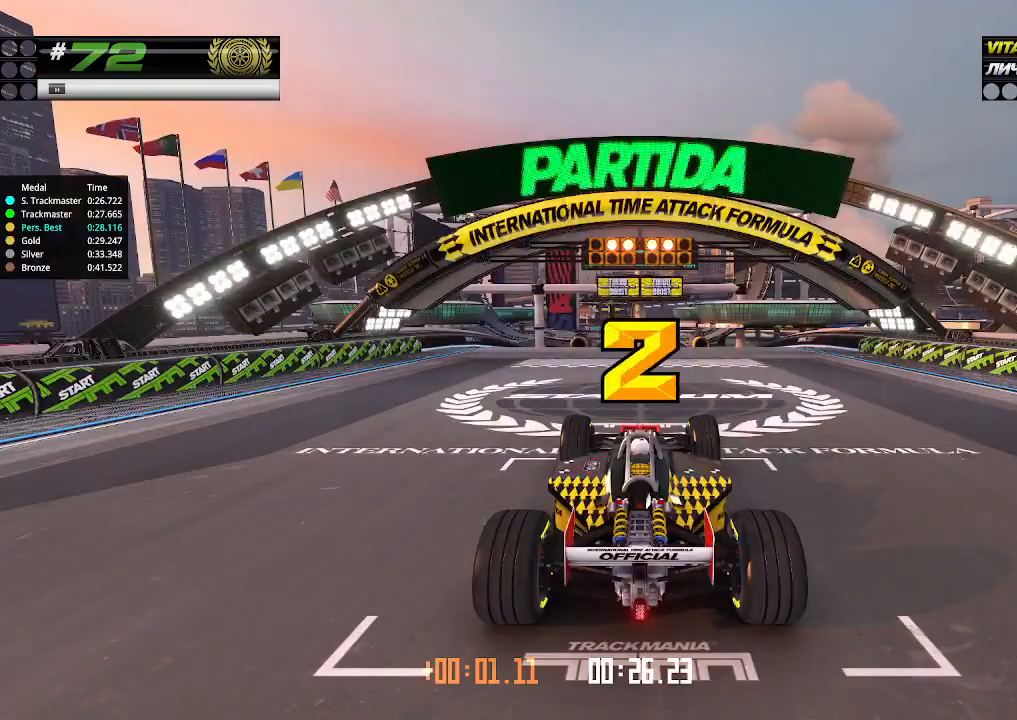
{"keys": ["up"], "events": []}
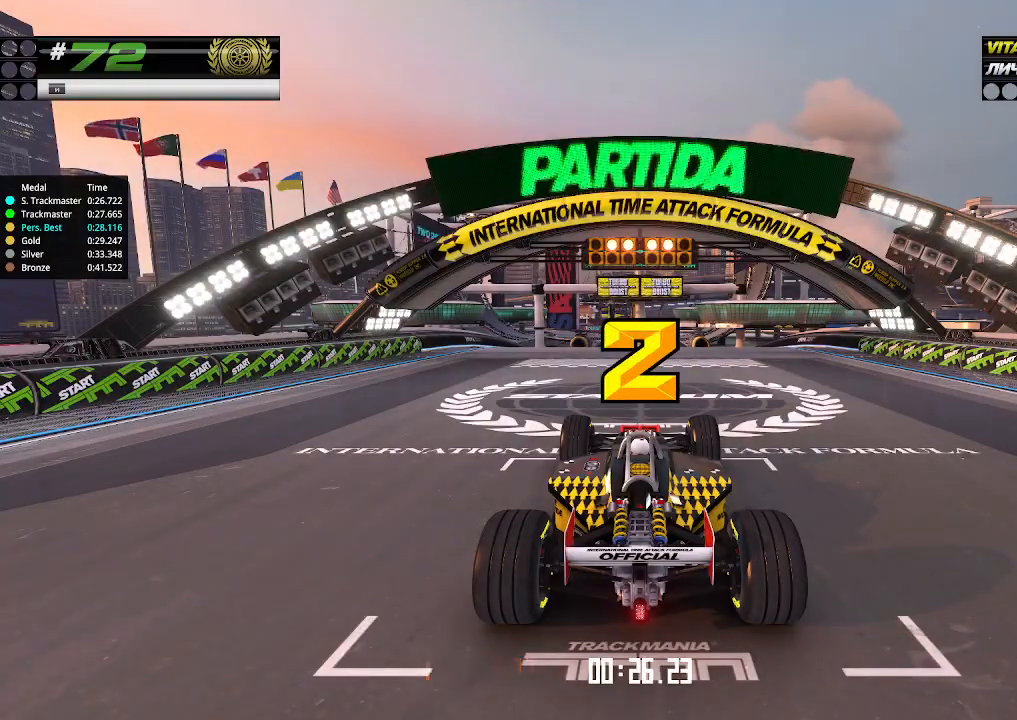
{"keys": ["up"], "events": []}
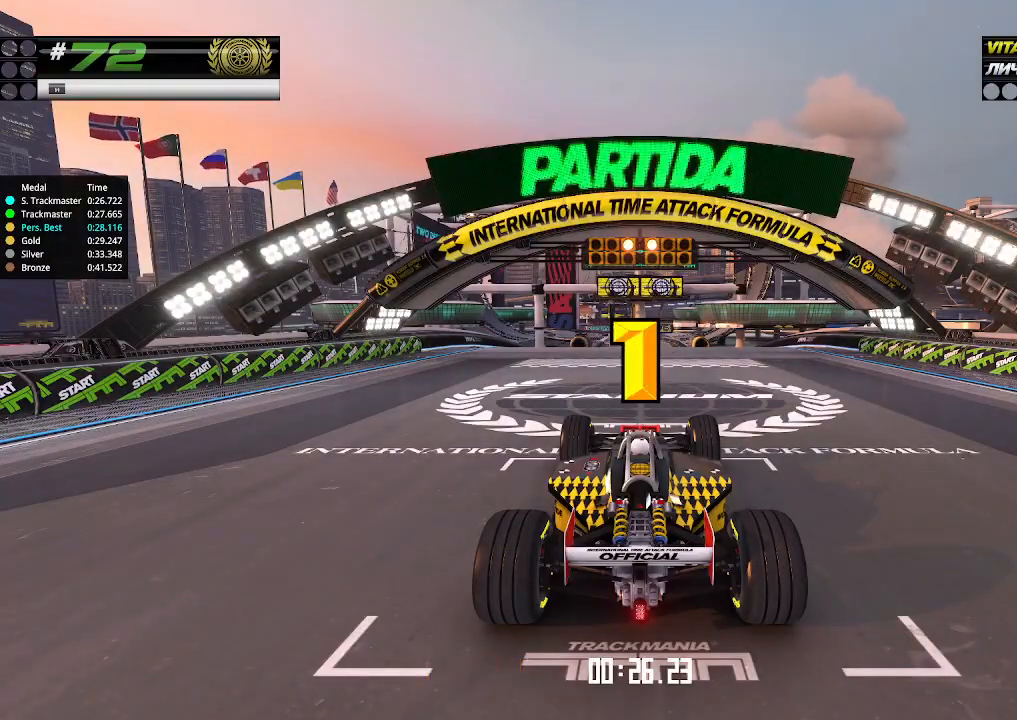
{"keys": ["up"], "events": []}
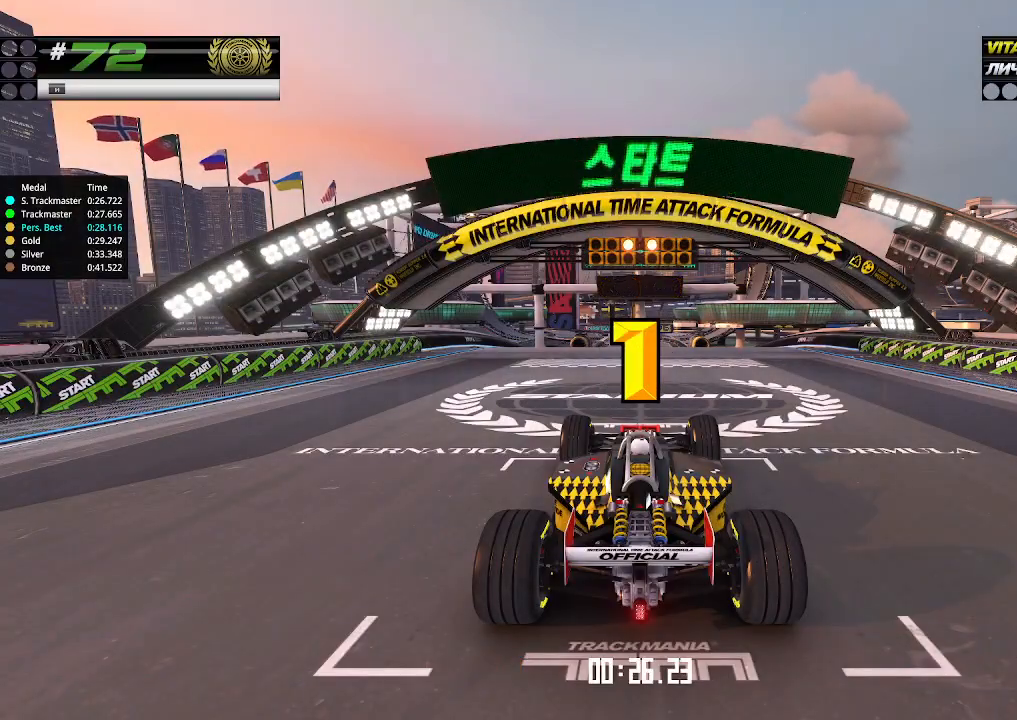
{"keys": ["up"], "events": [[133, "up", "up"], [166, "up", "down"]]}
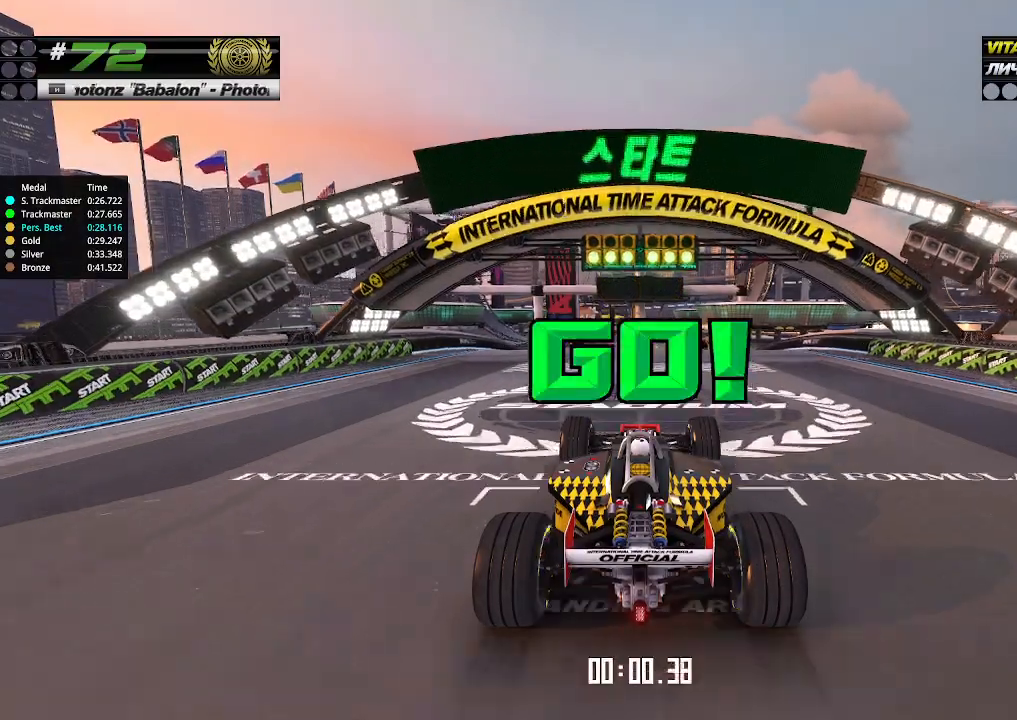
{"keys": ["up"], "events": []}
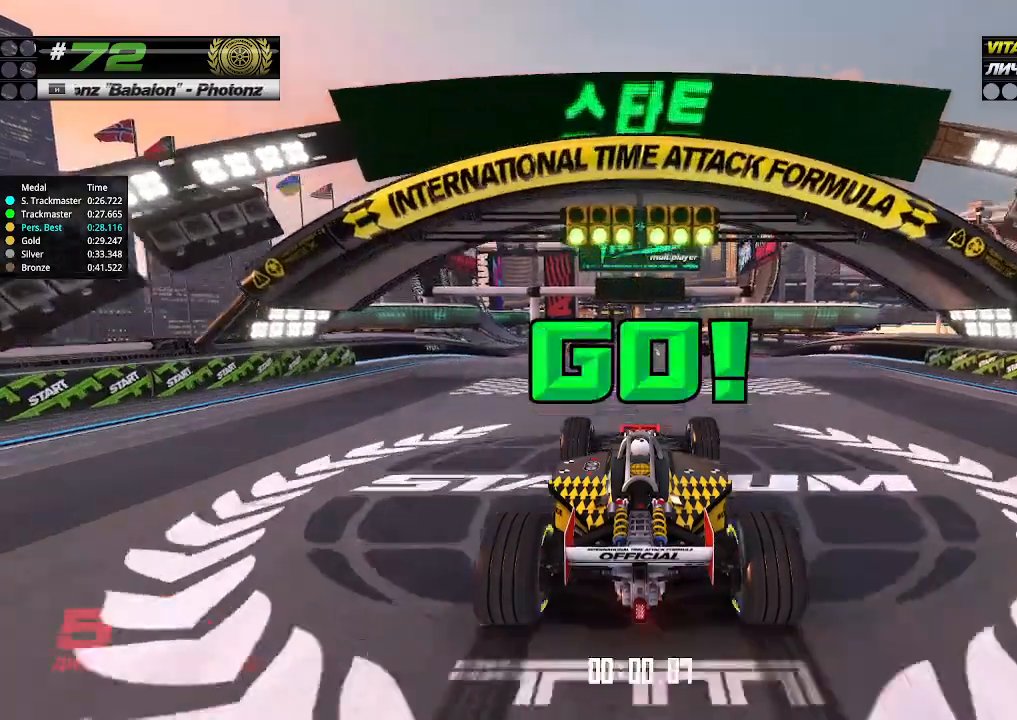
{"keys": ["up"], "events": []}
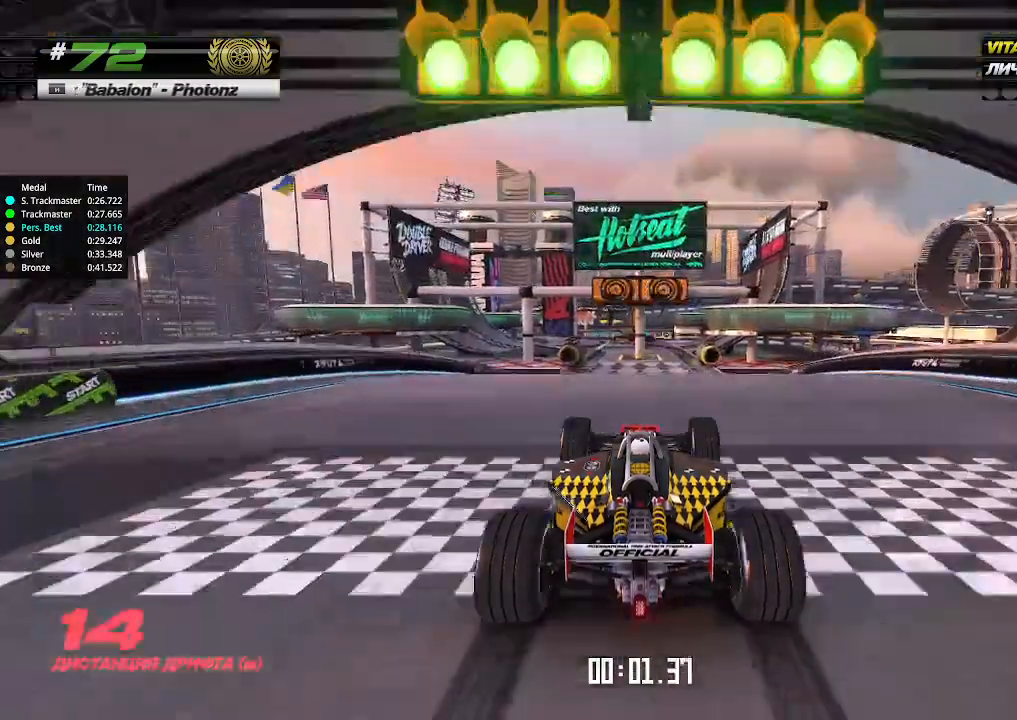
{"keys": ["up"], "events": []}
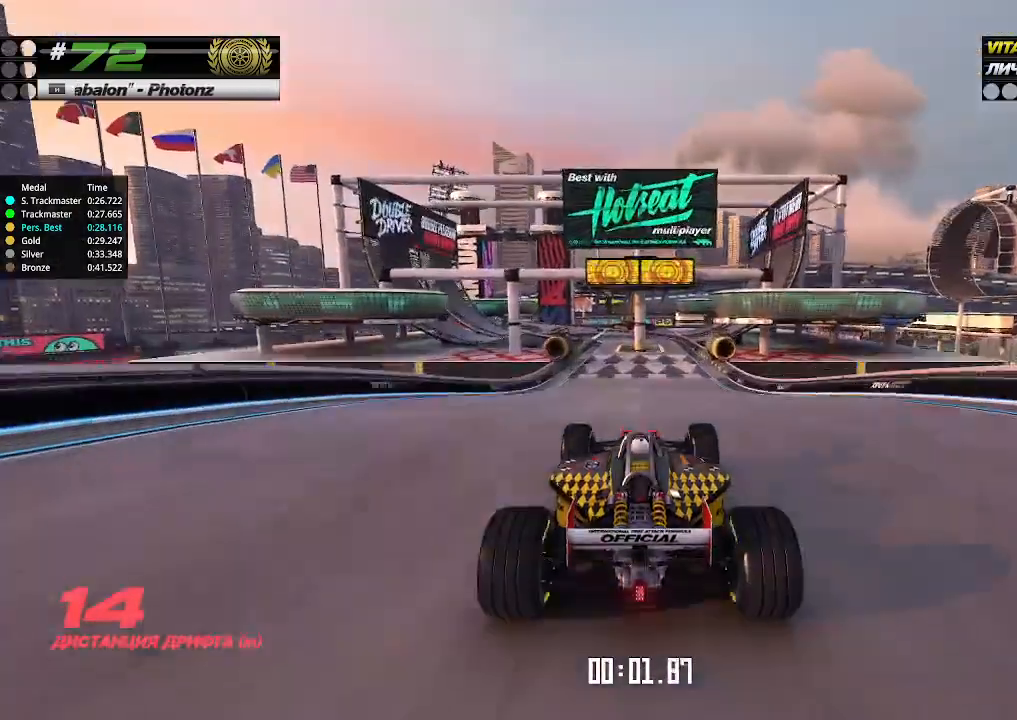
{"keys": ["up"], "events": [[333, "left", "down"], [366, "left", "up"]]}
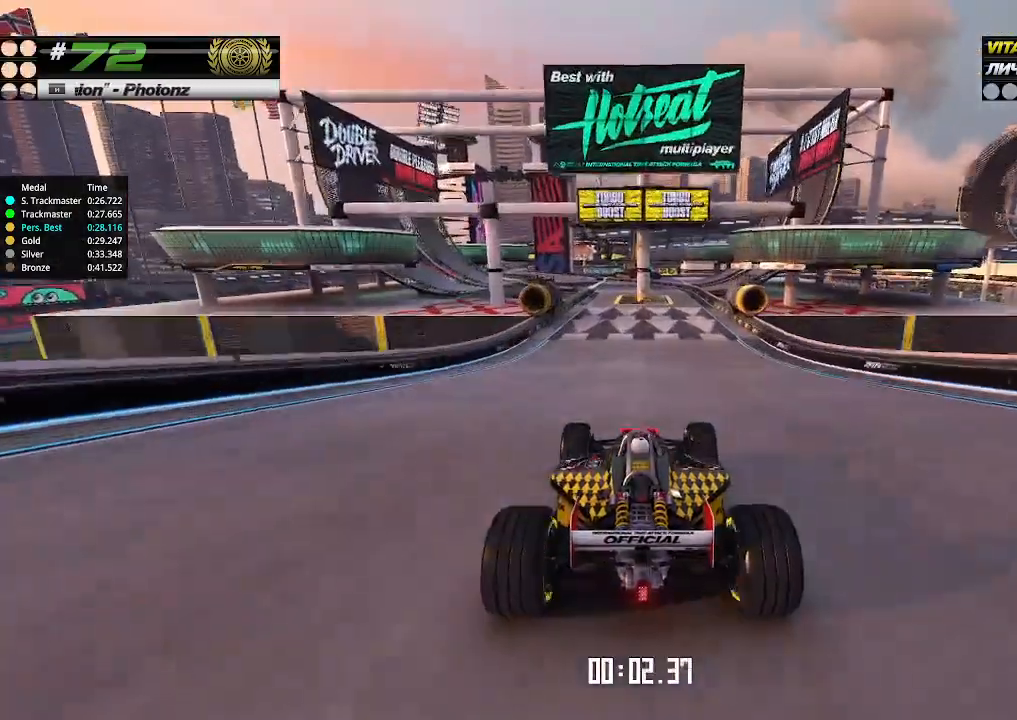
{"keys": ["up"], "events": []}
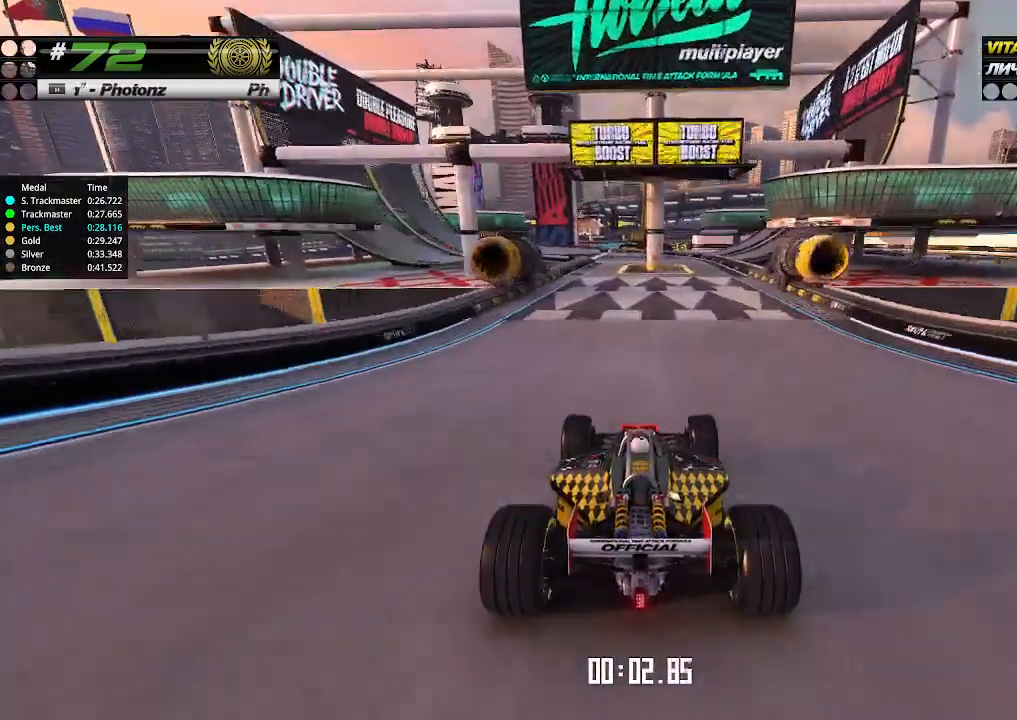
{"keys": ["up"], "events": []}
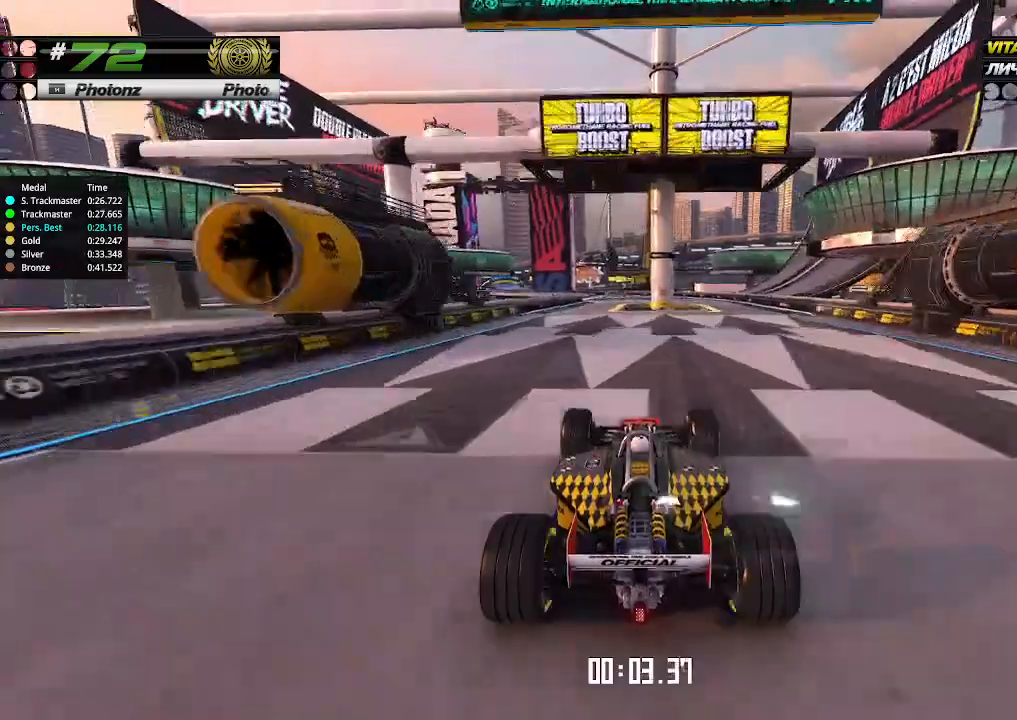
{"keys": ["left", "up"], "events": [[100, "left", "down"], [166, "left", "up"], [466, "left", "down"]]}
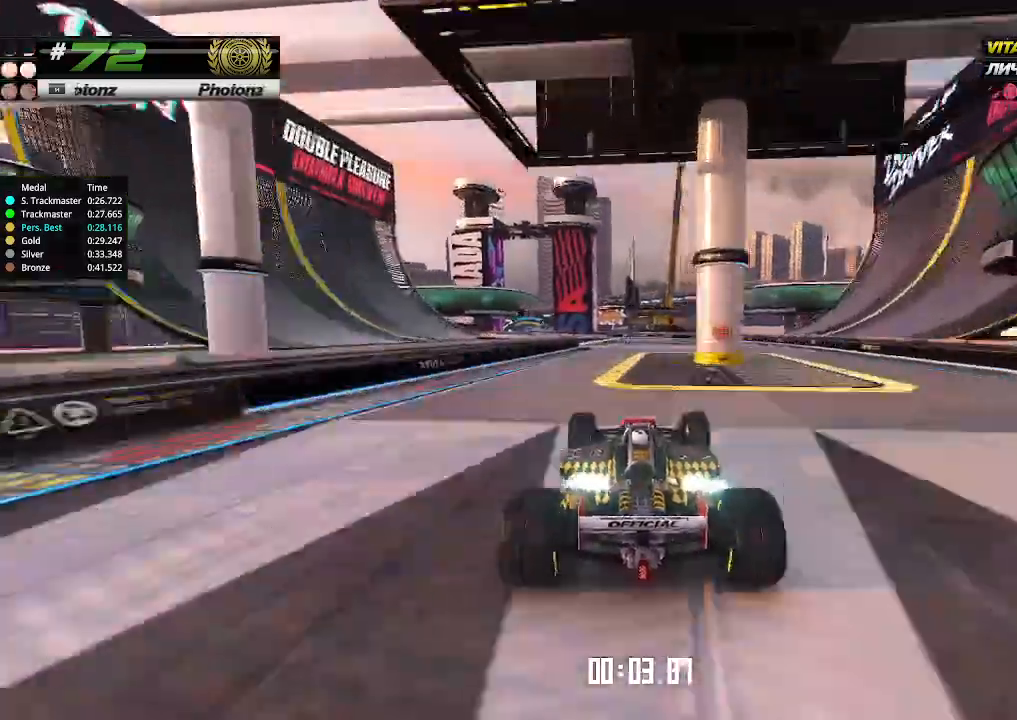
{"keys": ["left", "up"], "events": [[100, "left", "up"], [400, "left", "down"]]}
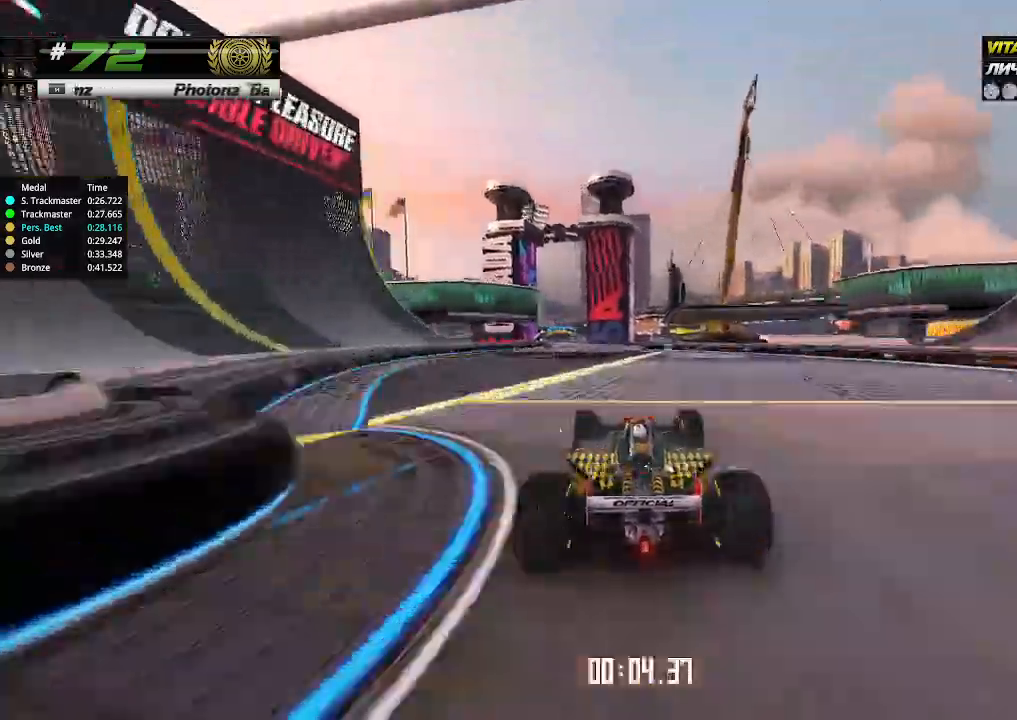
{"keys": ["up"], "events": [[33, "left", "up"], [133, "left", "down"], [166, "left", "up"], [300, "left", "down"], [366, "left", "up"]]}